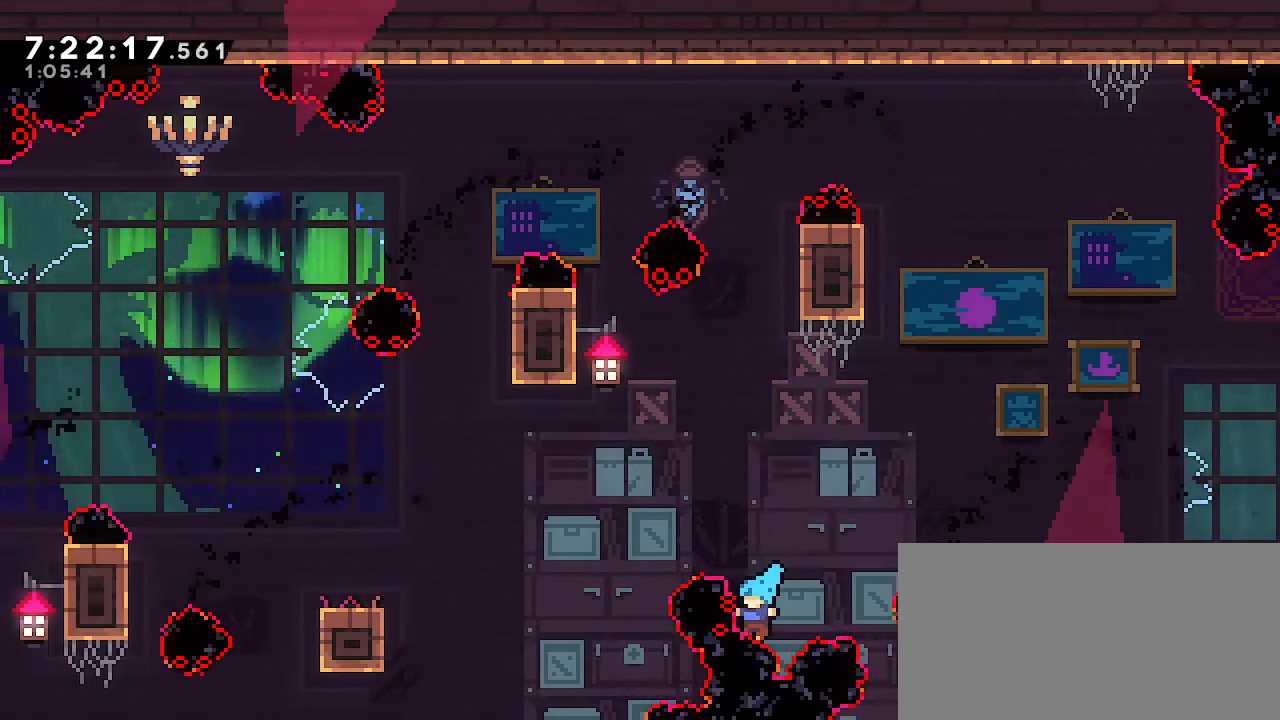
Gameplay with a controller (Nintendo layout); each line is a JSON object with the inputs held at the frame after it (dt_ms = milliseconds from this image to that frame). "events" lists button and stick changes between this image and that frame as [ms after this image, input, new state], when the widget could be followed in between. Not read: DPAD_DOWN DPAD_LEFT DPAD_RIGHT DPAD_UP L3 R3 START.
{"dt_ms": 500, "buttons": [], "left_stick": "center", "right_stick": "center", "events": [[417, "B", "up"], [500, "left_stick", "center"]]}
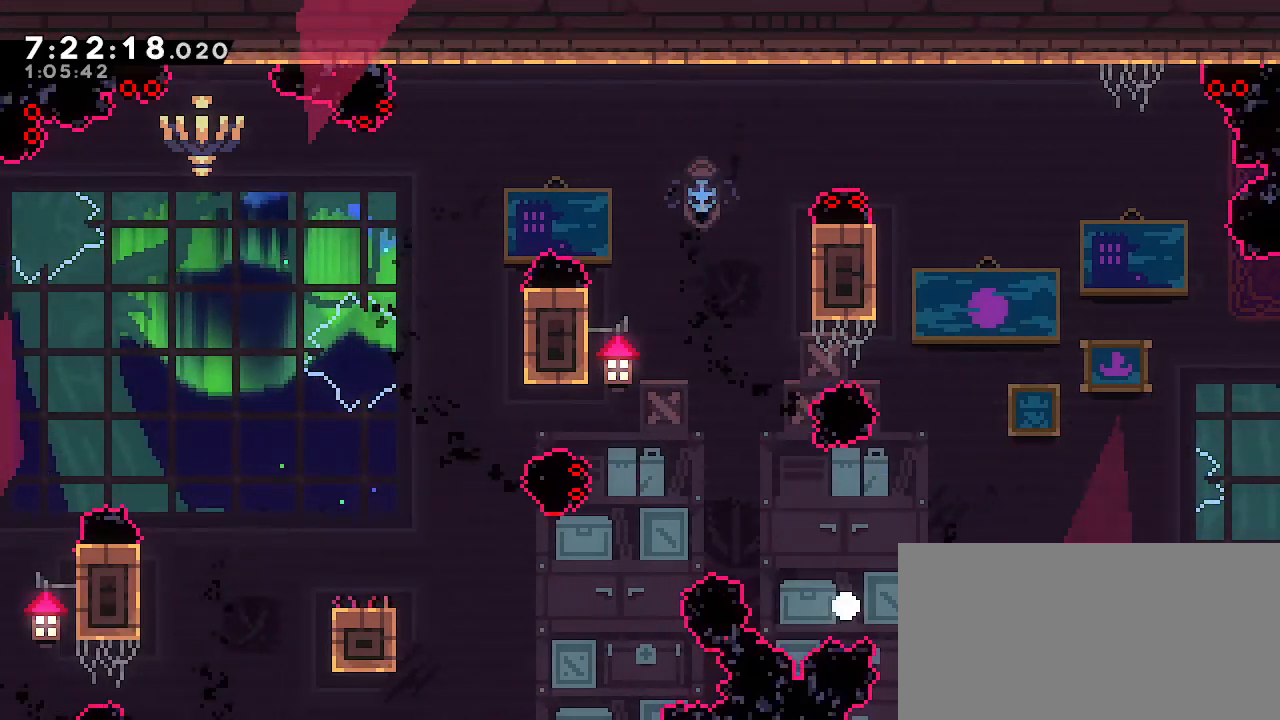
{"dt_ms": 500, "buttons": [], "left_stick": "center", "right_stick": "center", "events": []}
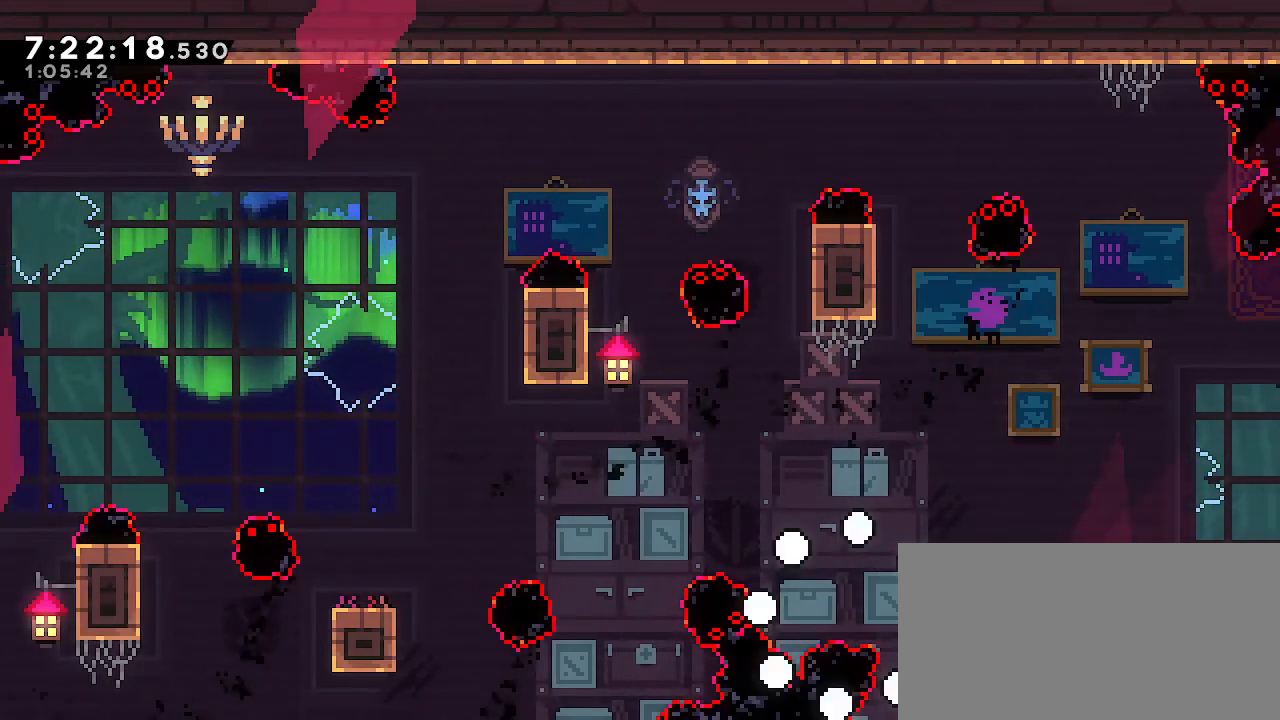
{"dt_ms": 500, "buttons": [], "left_stick": "center", "right_stick": "center", "events": []}
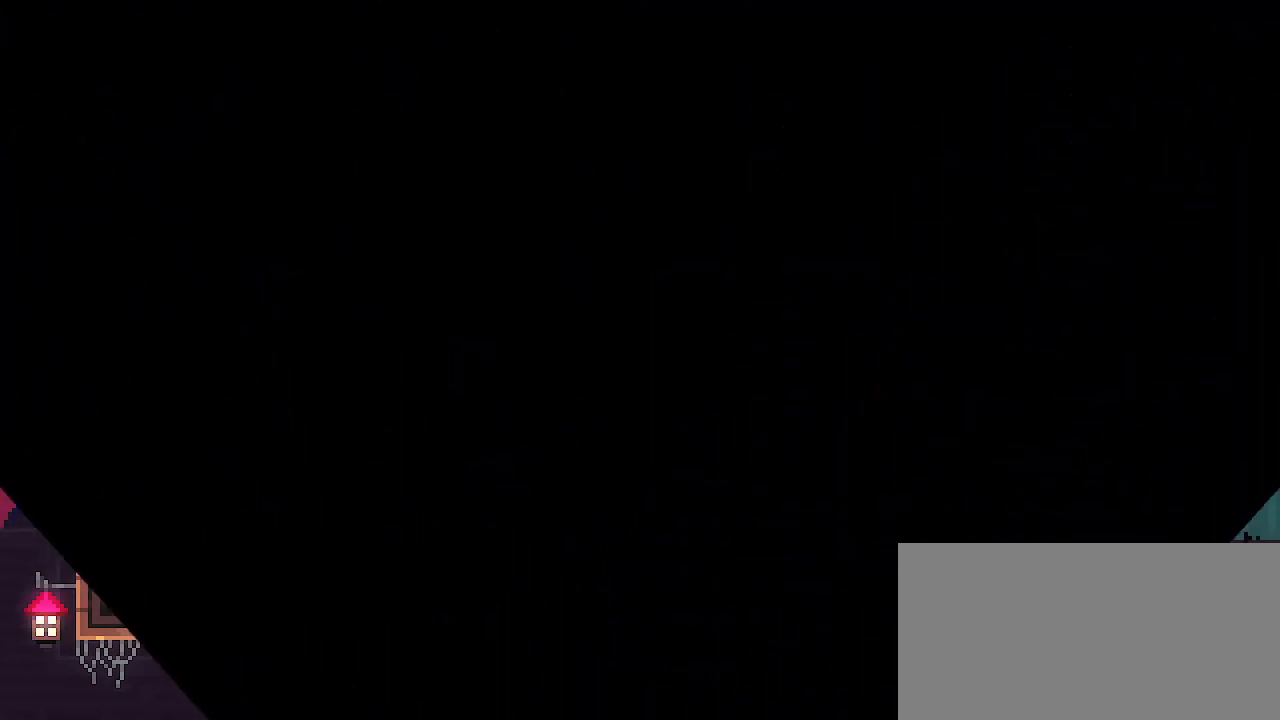
{"dt_ms": 500, "buttons": [], "left_stick": "center", "right_stick": "center", "events": []}
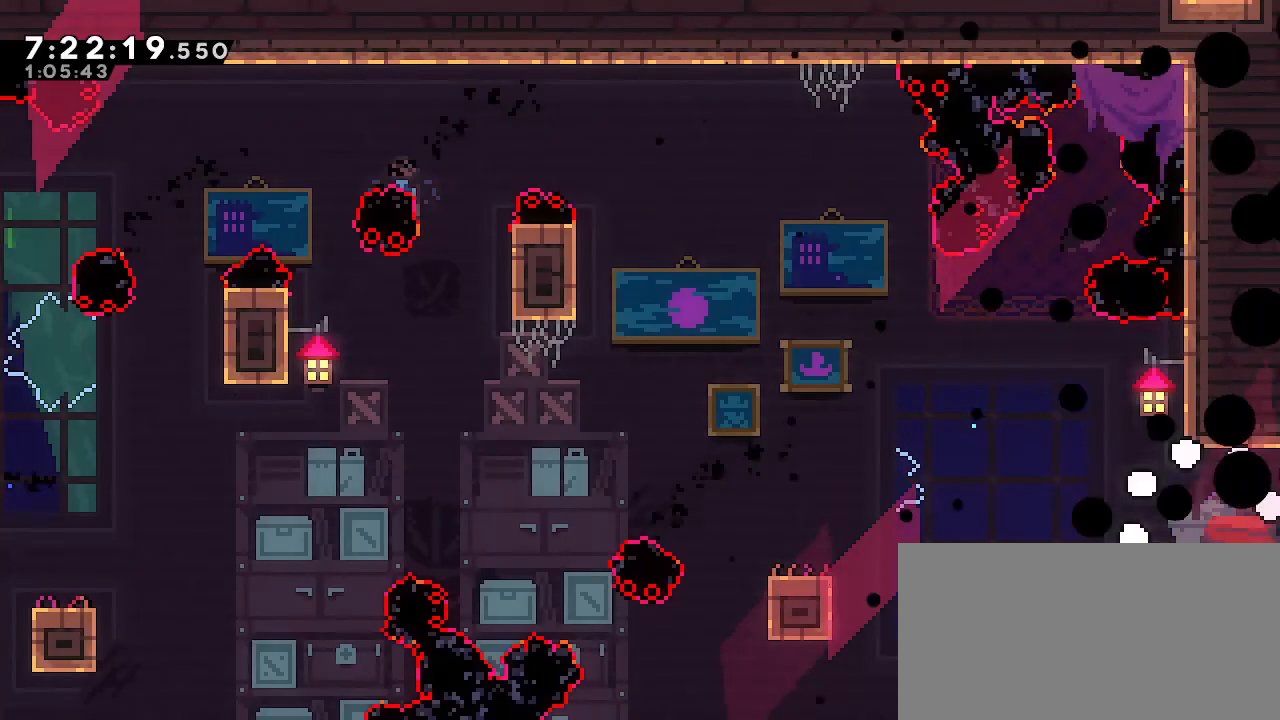
{"dt_ms": 1000, "buttons": [], "left_stick": "center", "right_stick": "center"}
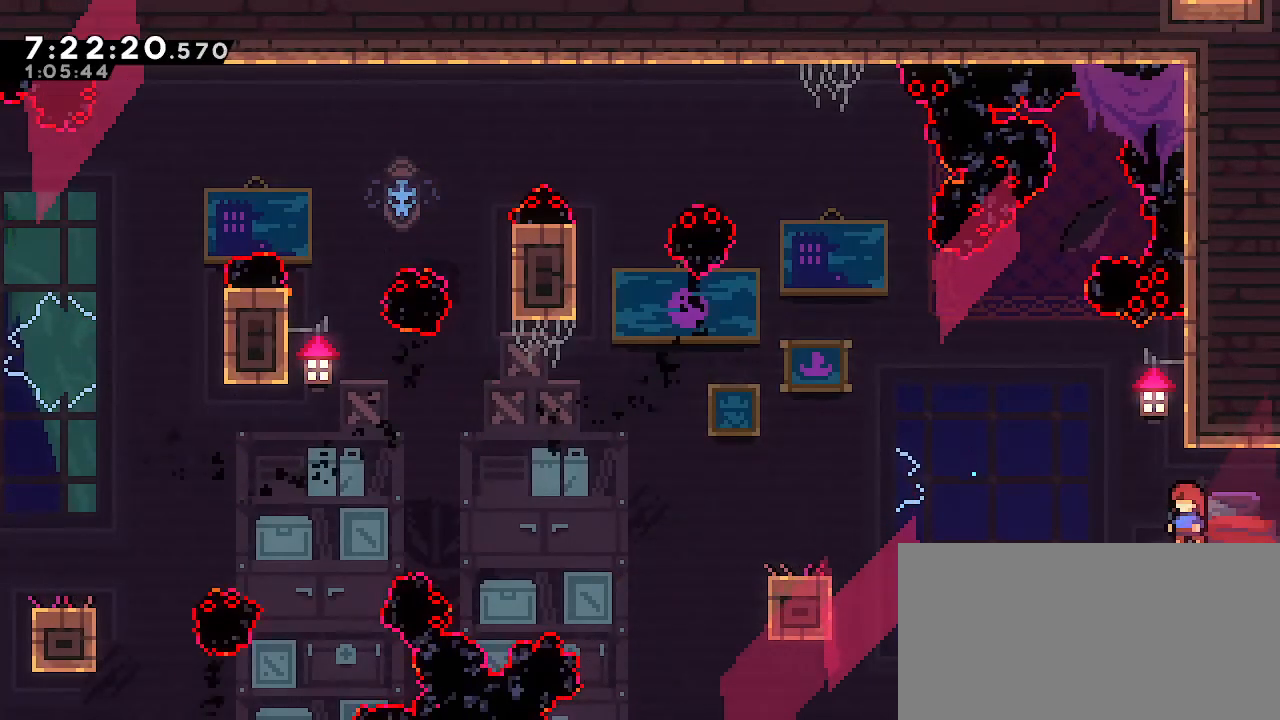
{"dt_ms": 500, "buttons": ["B"], "left_stick": "down-left", "right_stick": "center", "events": [[150, "left_stick", "right"], [250, "A", "down"], [317, "left_stick", "down-left"], [367, "A", "up"], [433, "B", "down"]]}
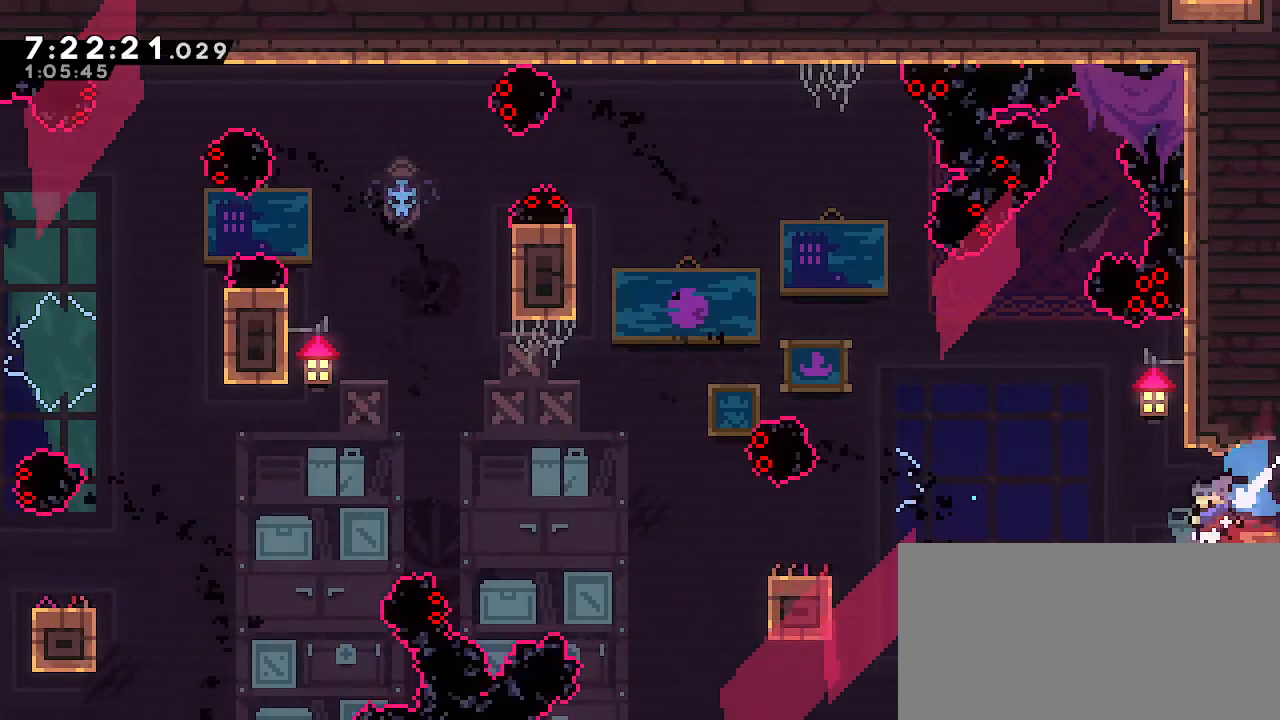
{"dt_ms": 500, "buttons": [], "left_stick": "left", "right_stick": "center", "events": [[83, "A", "down"], [83, "B", "up"], [400, "A", "up"], [483, "left_stick", "left"]]}
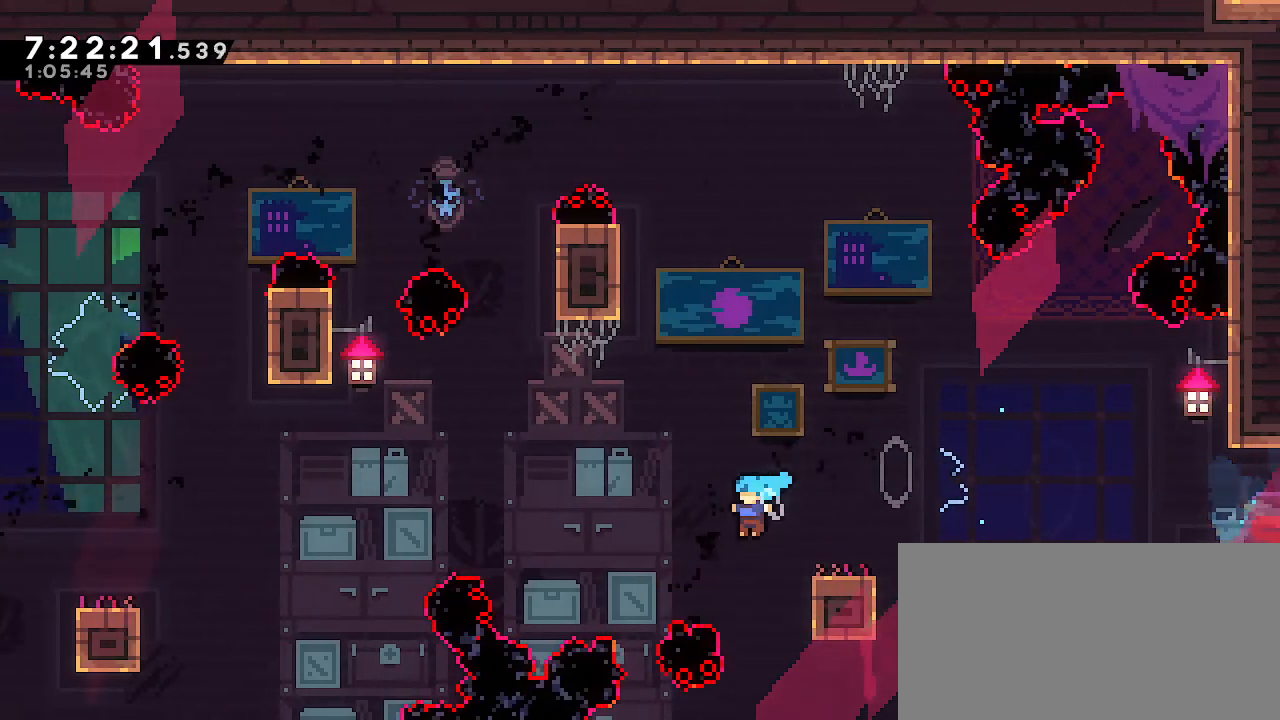
{"dt_ms": 500, "buttons": [], "left_stick": "center", "right_stick": "center", "events": [[183, "left_stick", "center"]]}
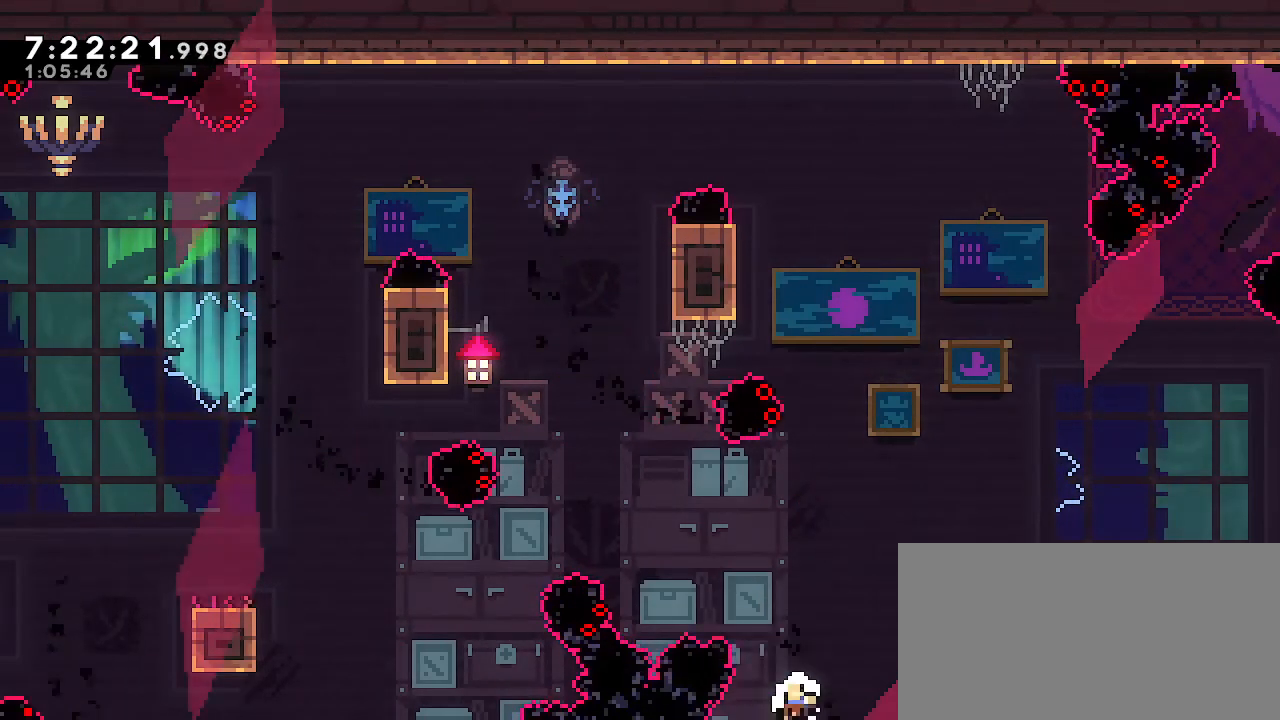
{"dt_ms": 500, "buttons": [], "left_stick": "center", "right_stick": "center", "events": []}
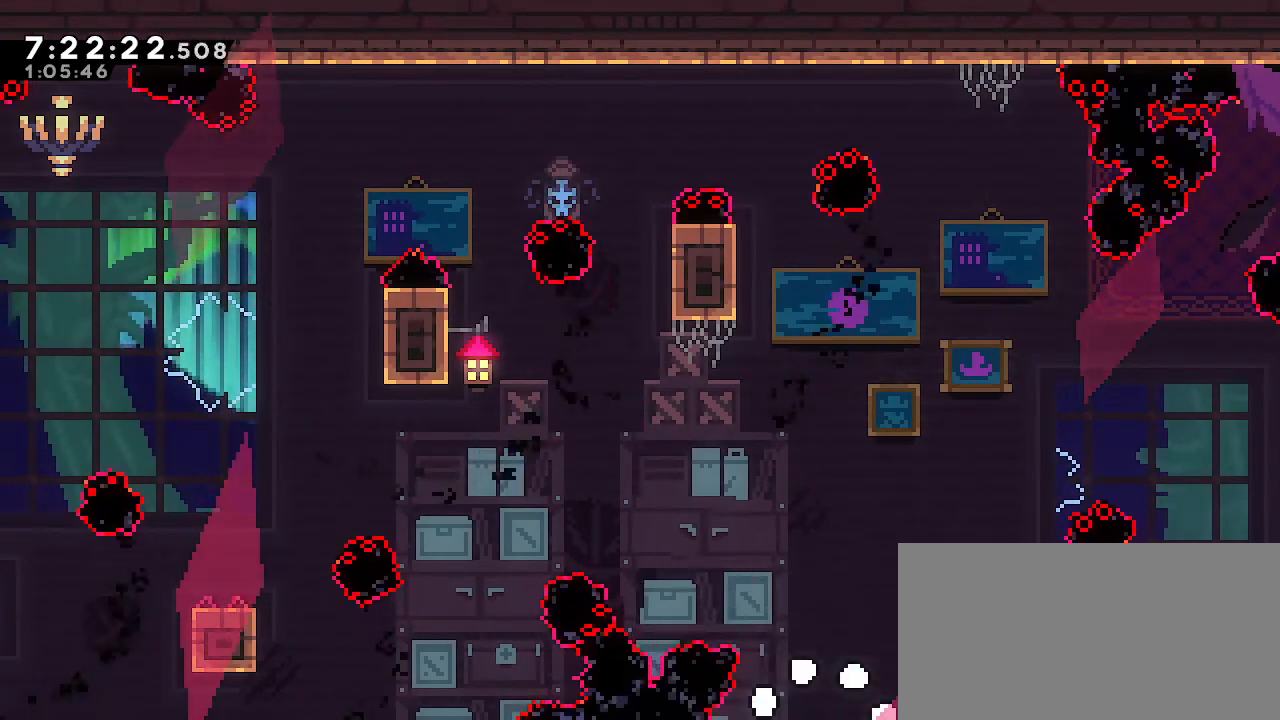
{"dt_ms": 500, "buttons": [], "left_stick": "center", "right_stick": "center", "events": []}
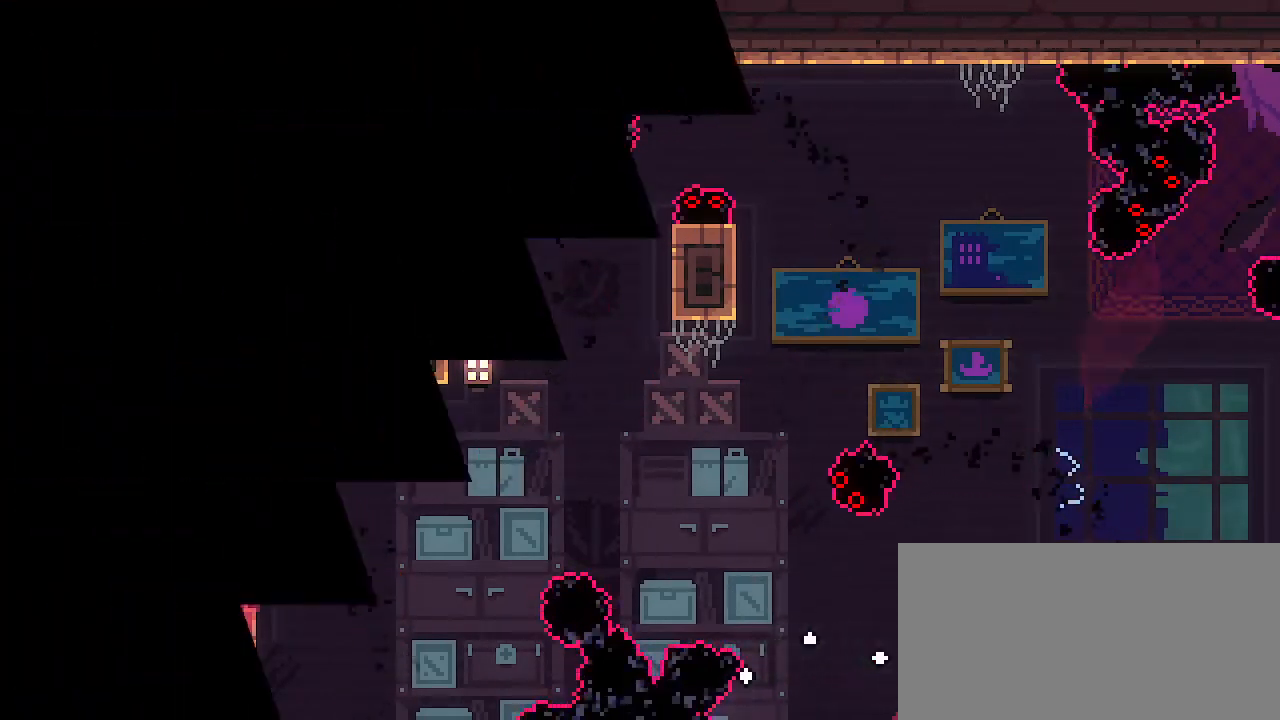
{"dt_ms": 500, "buttons": [], "left_stick": "center", "right_stick": "center", "events": []}
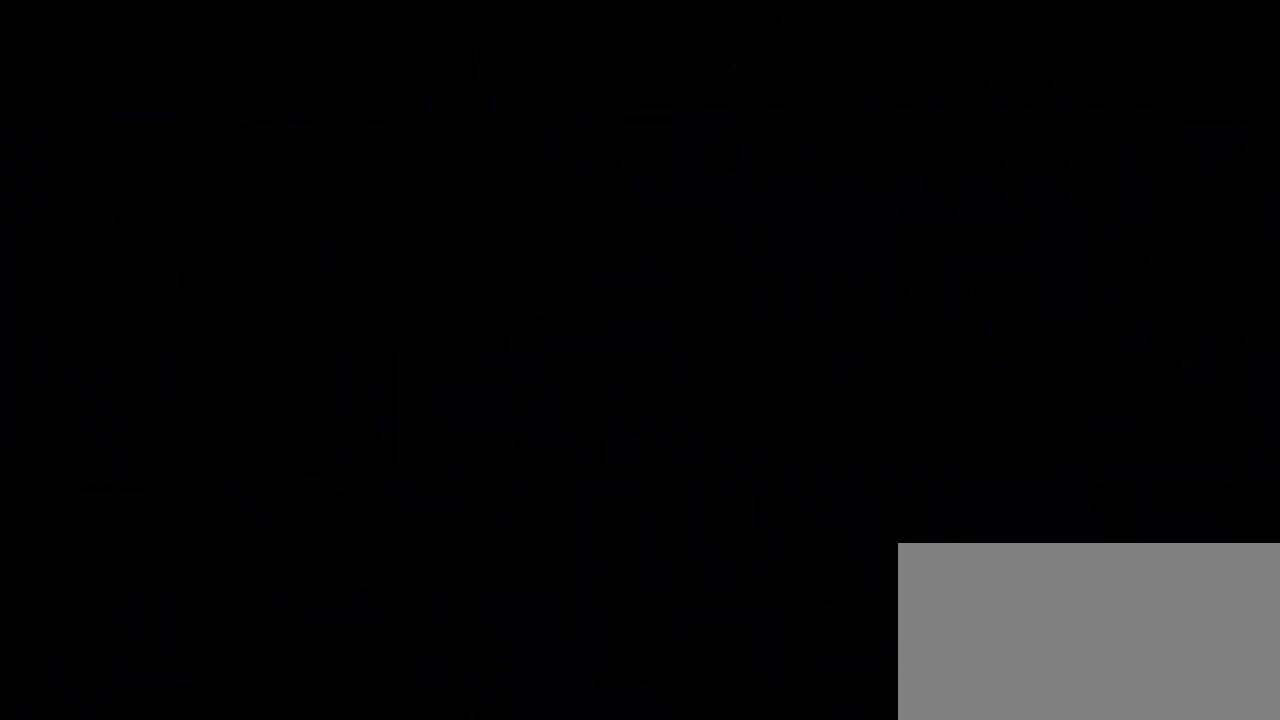
{"dt_ms": 500, "buttons": [], "left_stick": "center", "right_stick": "center", "events": []}